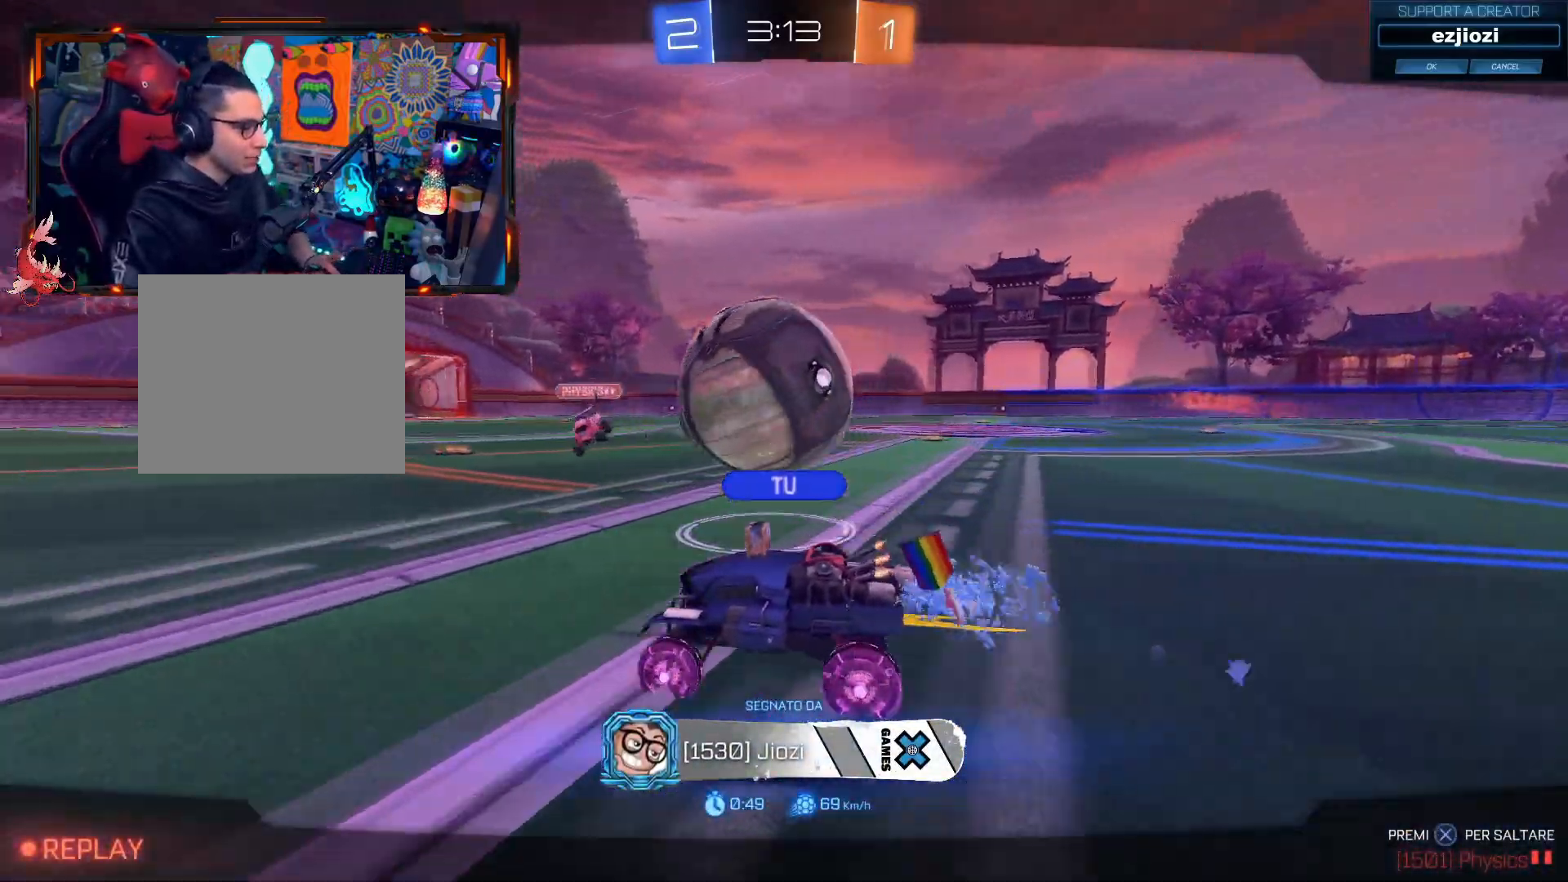
Gameplay with a controller (PlayStation layout); each line is a JSON object with the inputs held at the frame after it. "events" lists button and stick changes between this image and that frame as [ms after this image, input, new state], when the widget could be followed in between. Not read: R3.
{"buttons": ["R2"], "left_stick": "center", "right_stick": "center", "events": []}
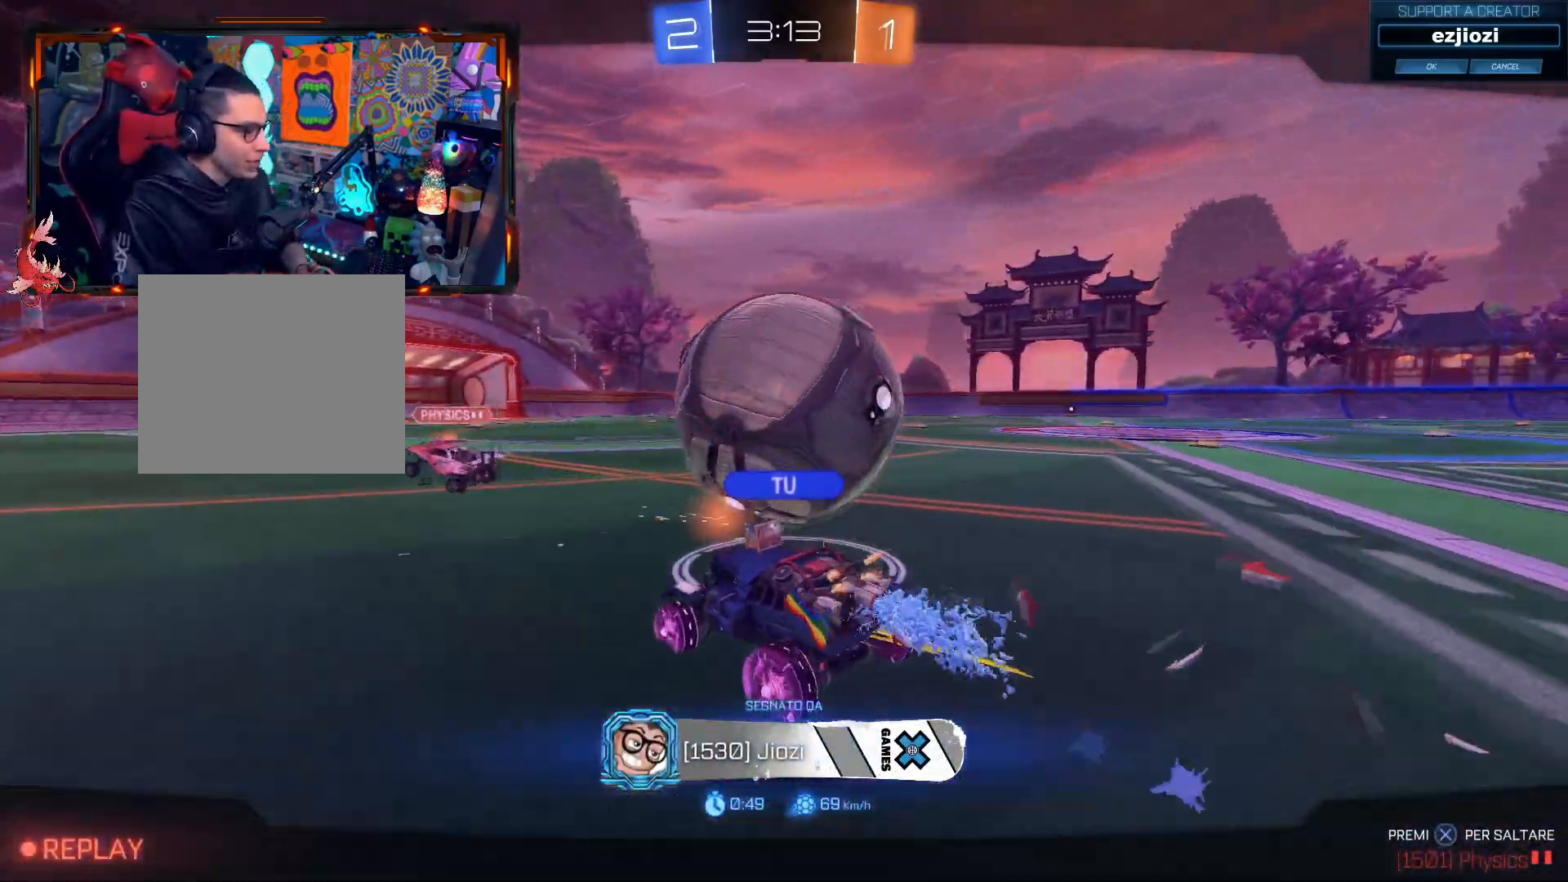
{"buttons": ["R2"], "left_stick": "center", "right_stick": "center", "events": []}
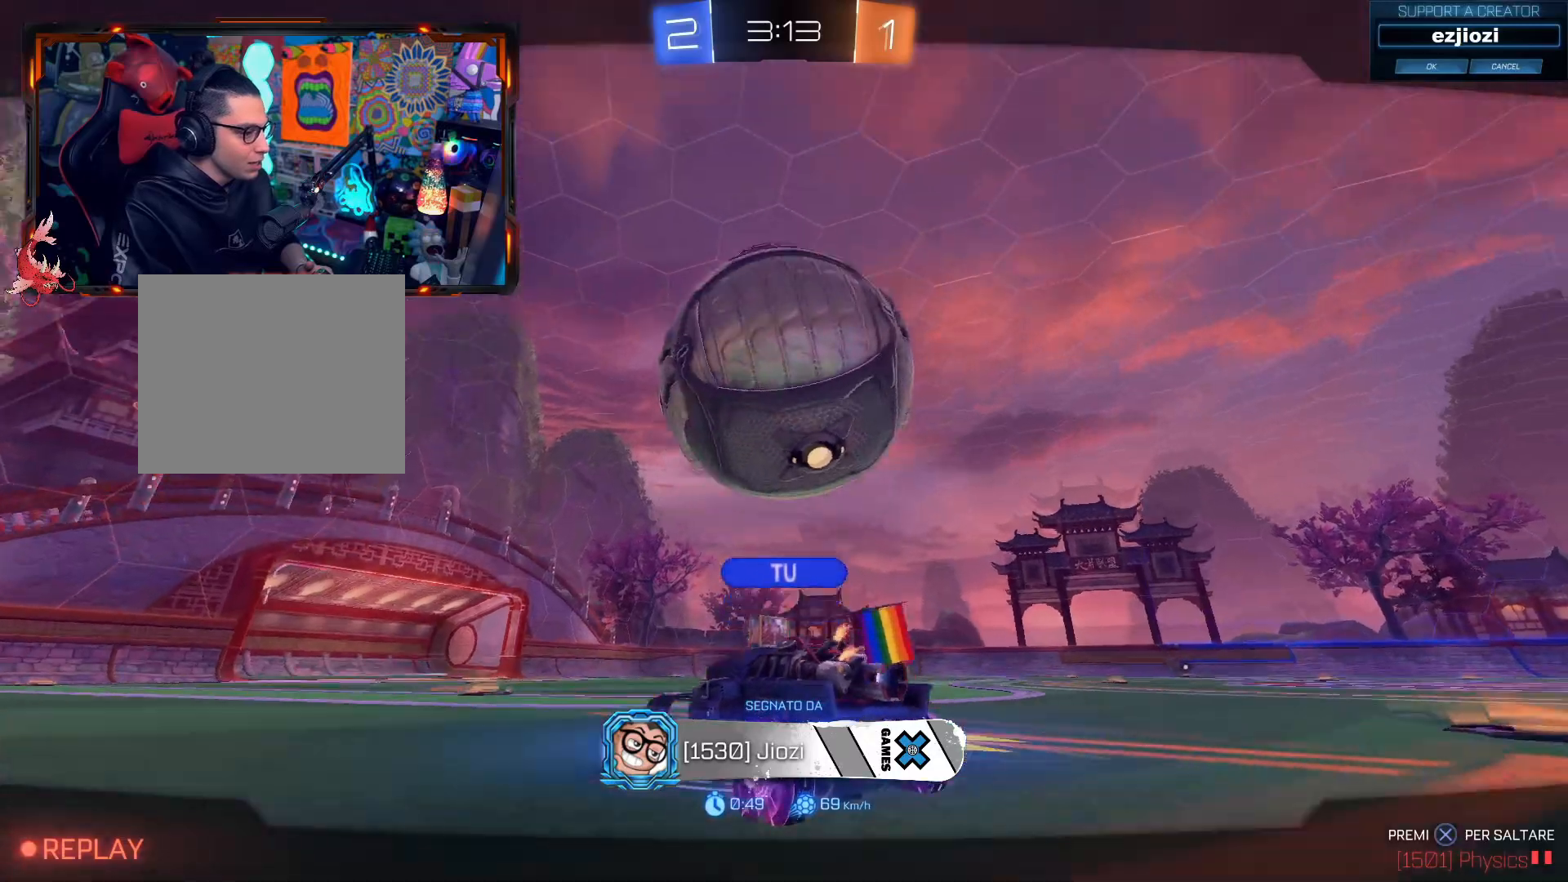
{"buttons": ["R2"], "left_stick": "center", "right_stick": "center", "events": []}
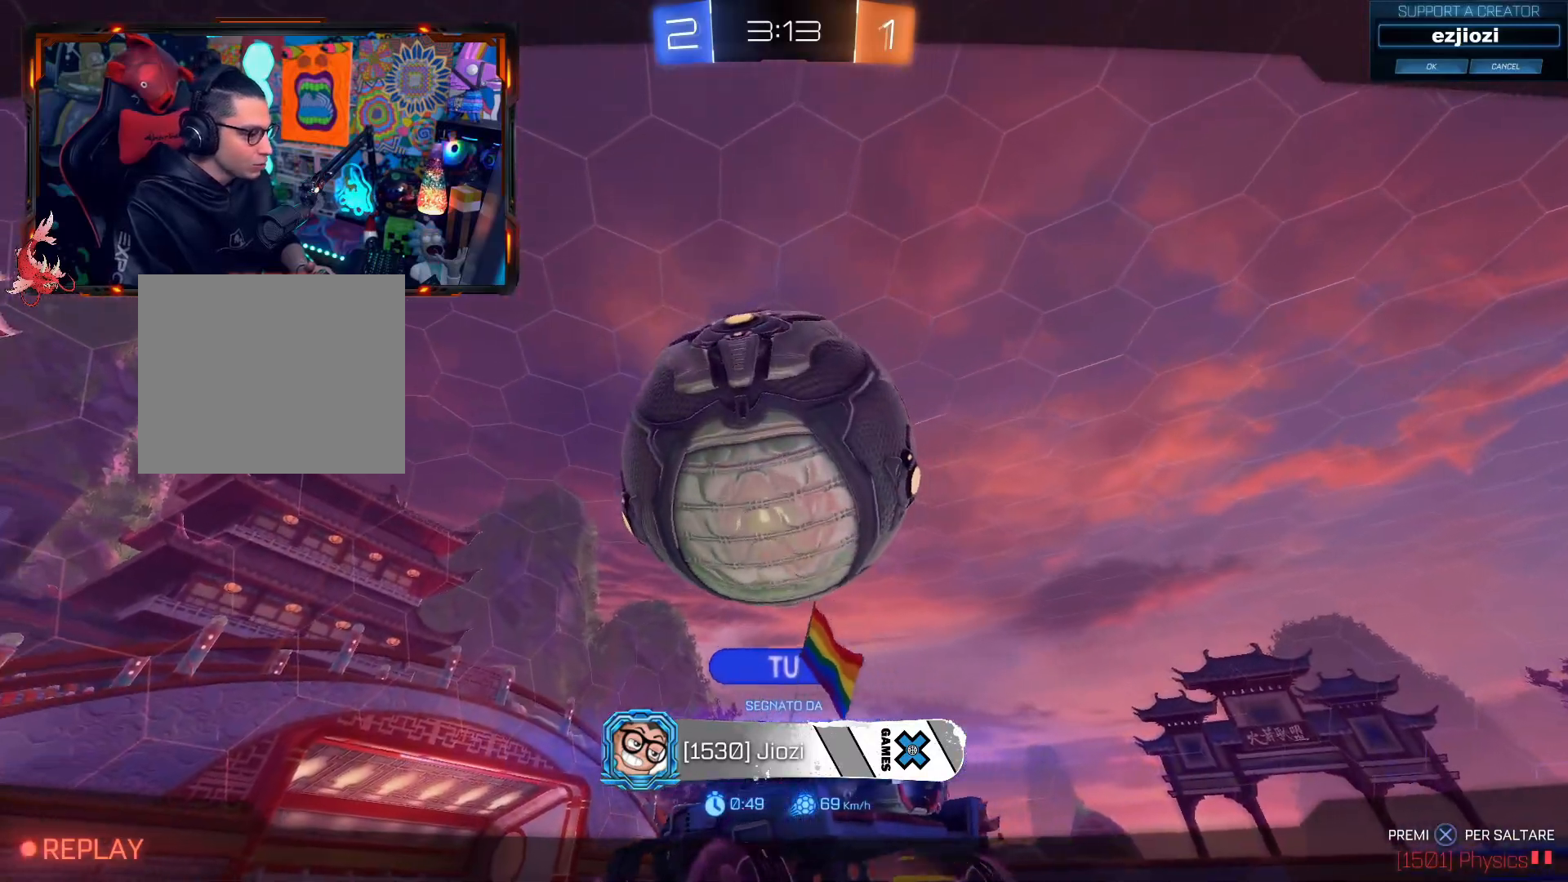
{"buttons": ["R2"], "left_stick": "center", "right_stick": "center", "events": []}
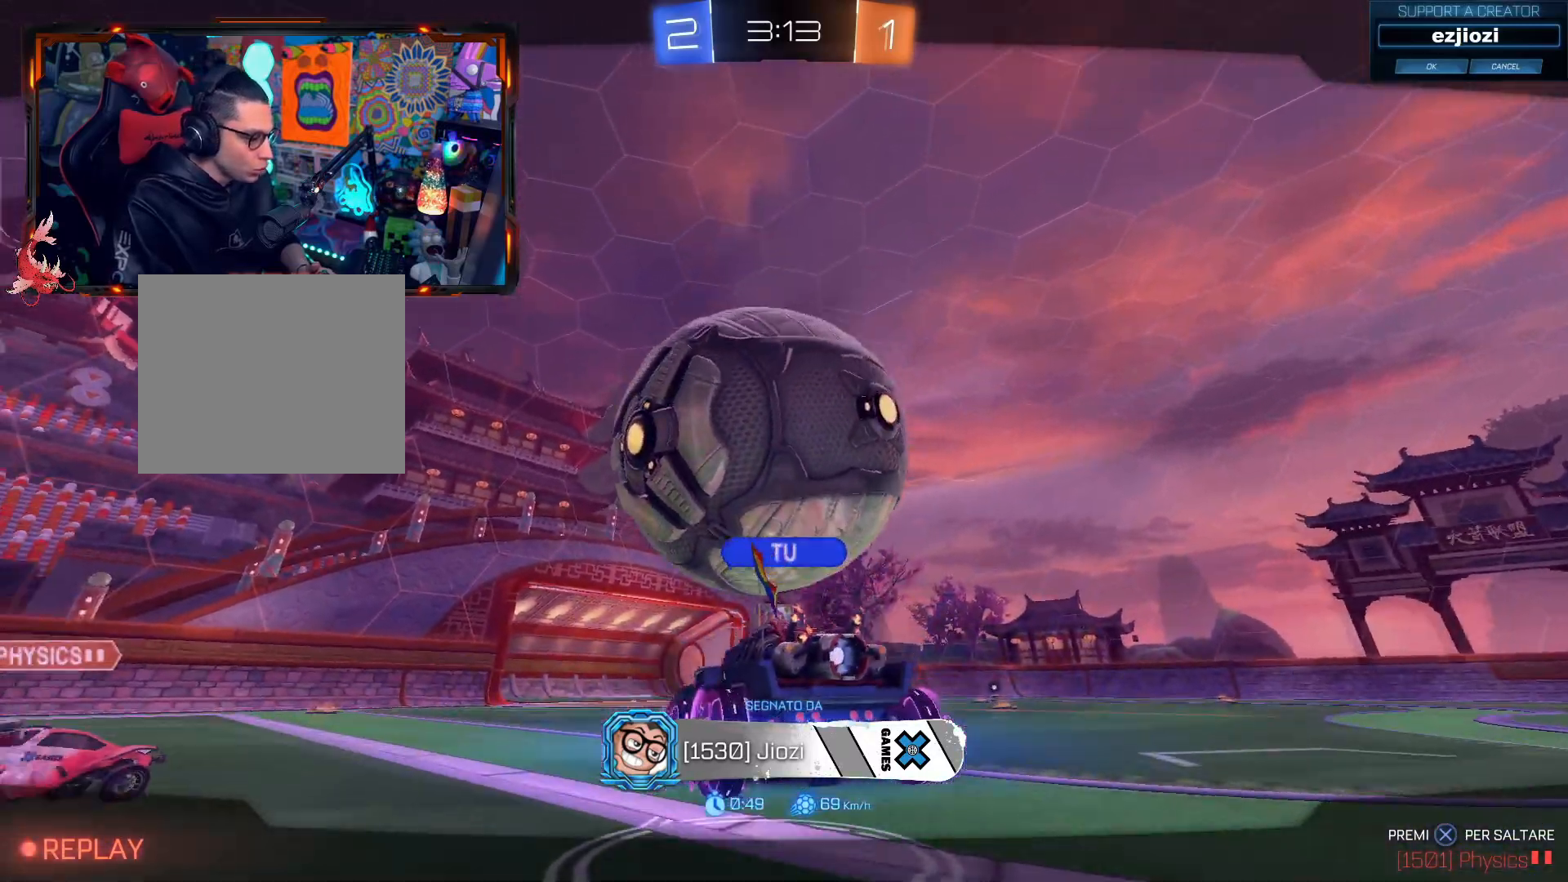
{"buttons": ["R2"], "left_stick": "center", "right_stick": "center", "events": []}
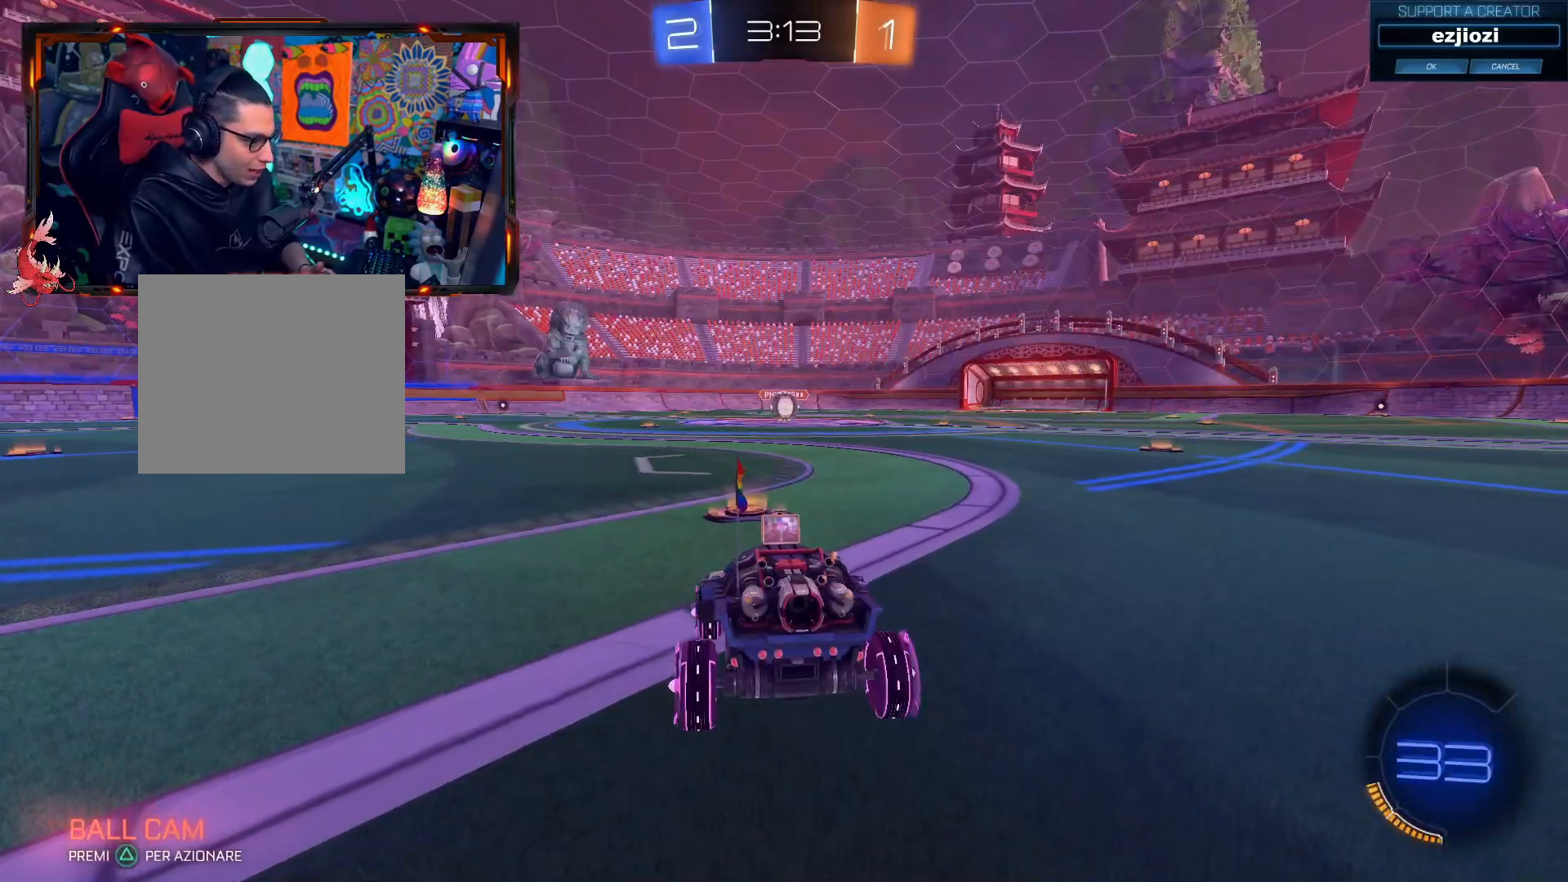
{"buttons": ["CIRCLE", "R2"], "left_stick": "center", "right_stick": "center", "events": [[100, "CROSS", "down"], [250, "CROSS", "up"], [350, "CIRCLE", "down"]]}
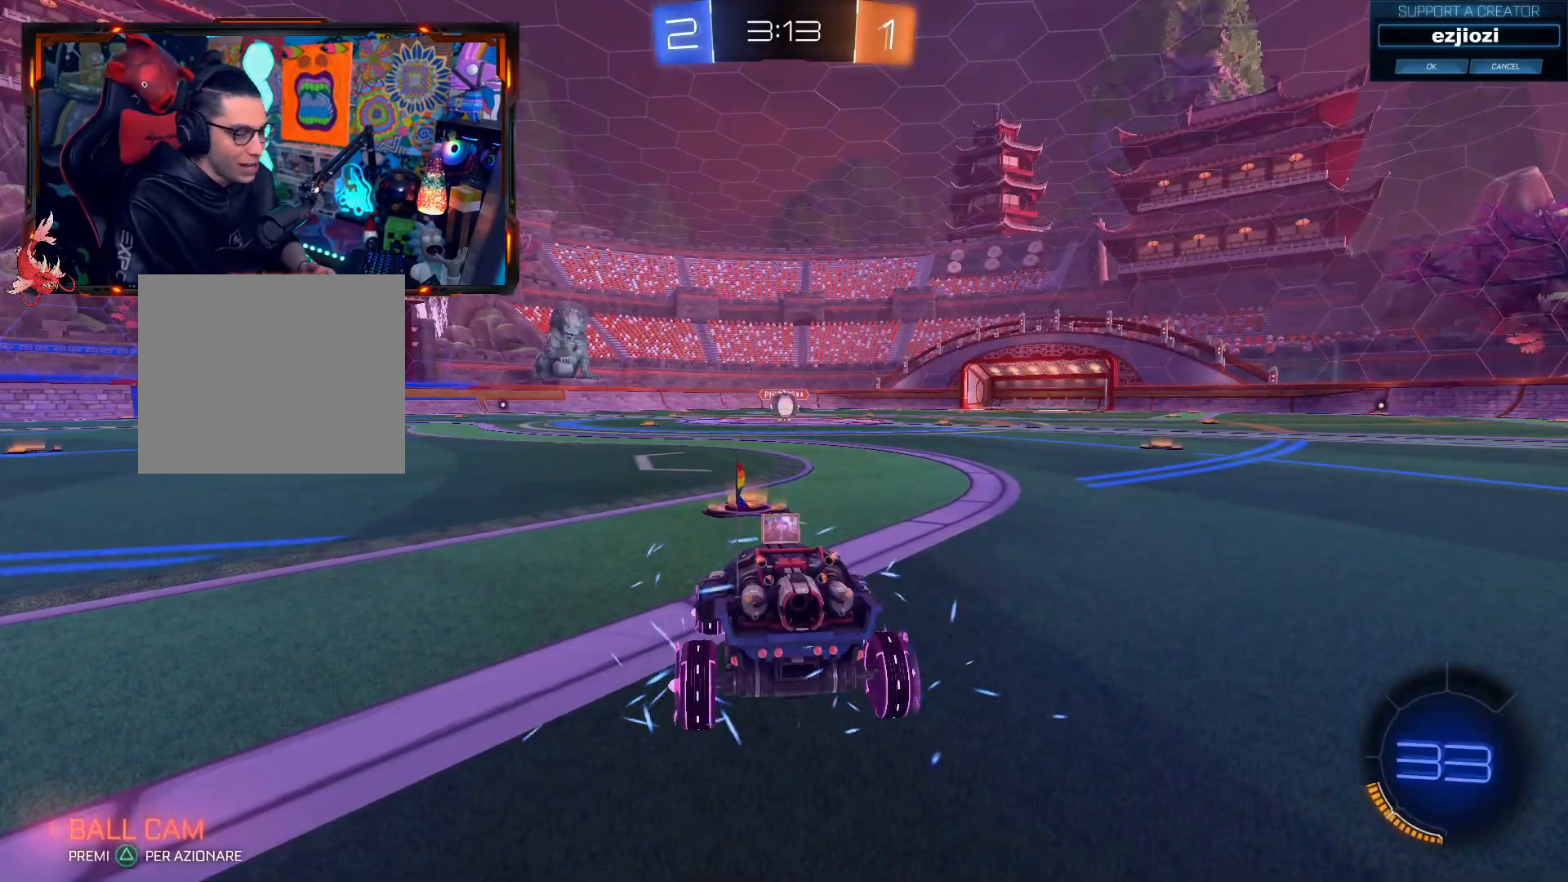
{"buttons": ["CIRCLE", "R2"], "left_stick": "center", "right_stick": "center", "events": []}
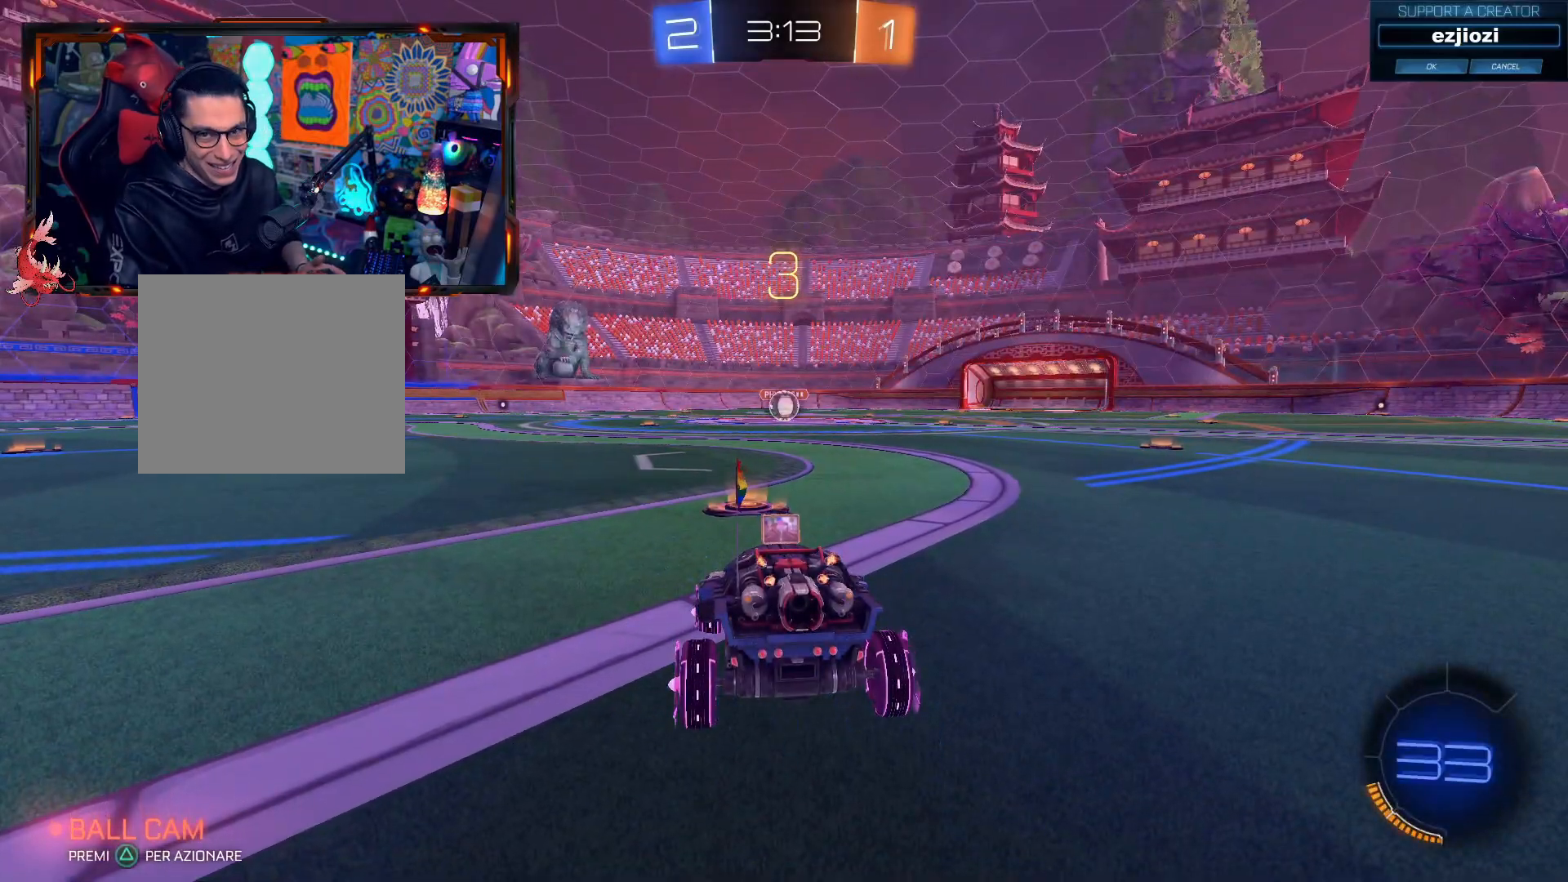
{"buttons": ["CIRCLE", "R2"], "left_stick": "center", "right_stick": "center", "events": []}
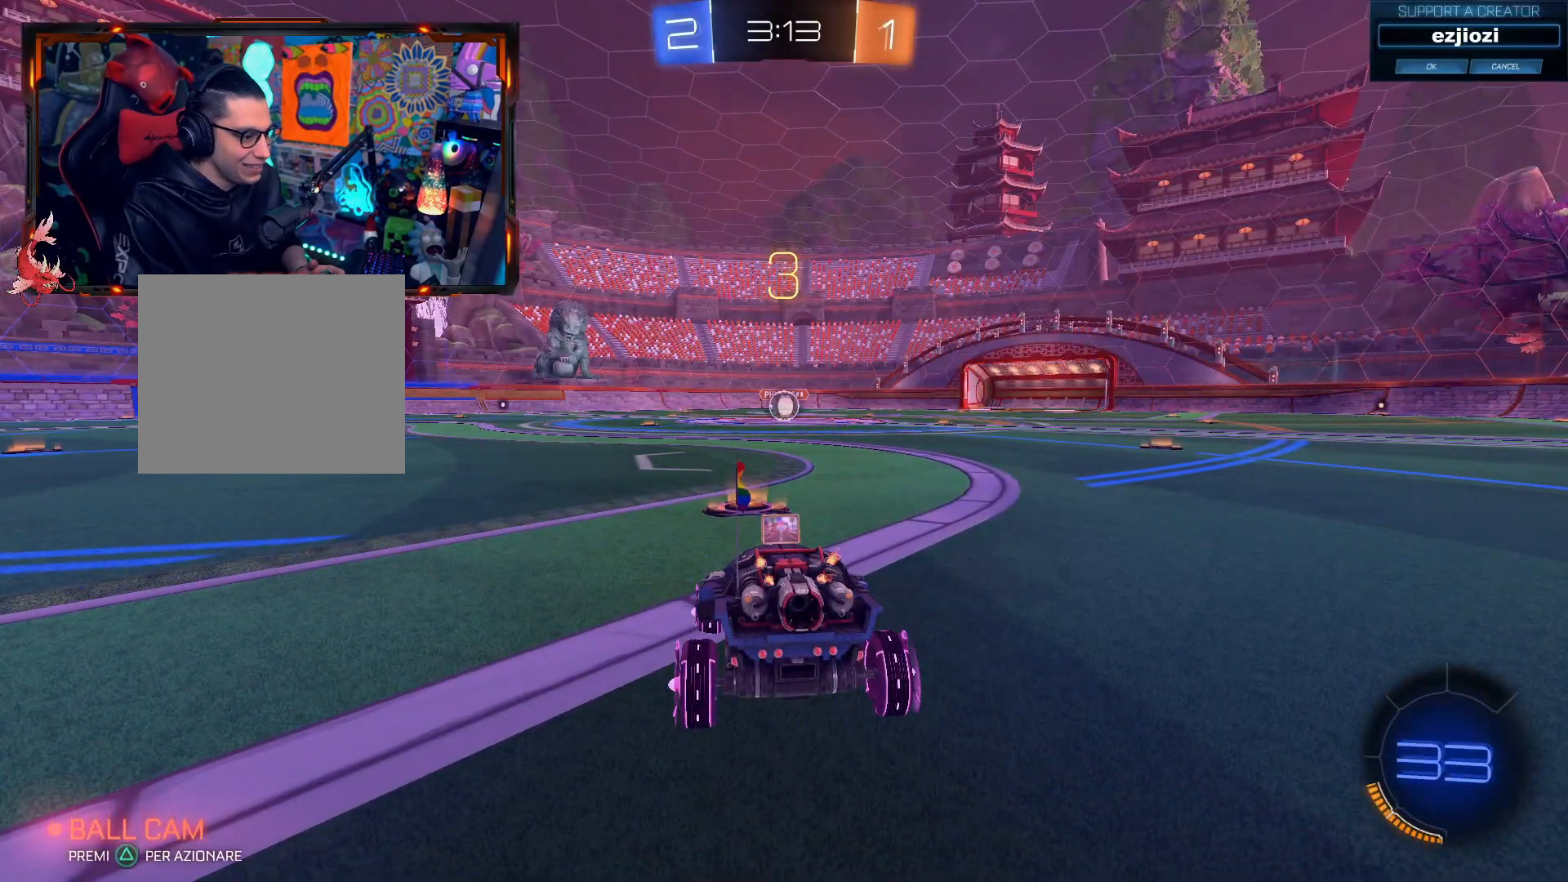
{"buttons": ["CIRCLE", "R2"], "left_stick": "center", "right_stick": "center", "events": []}
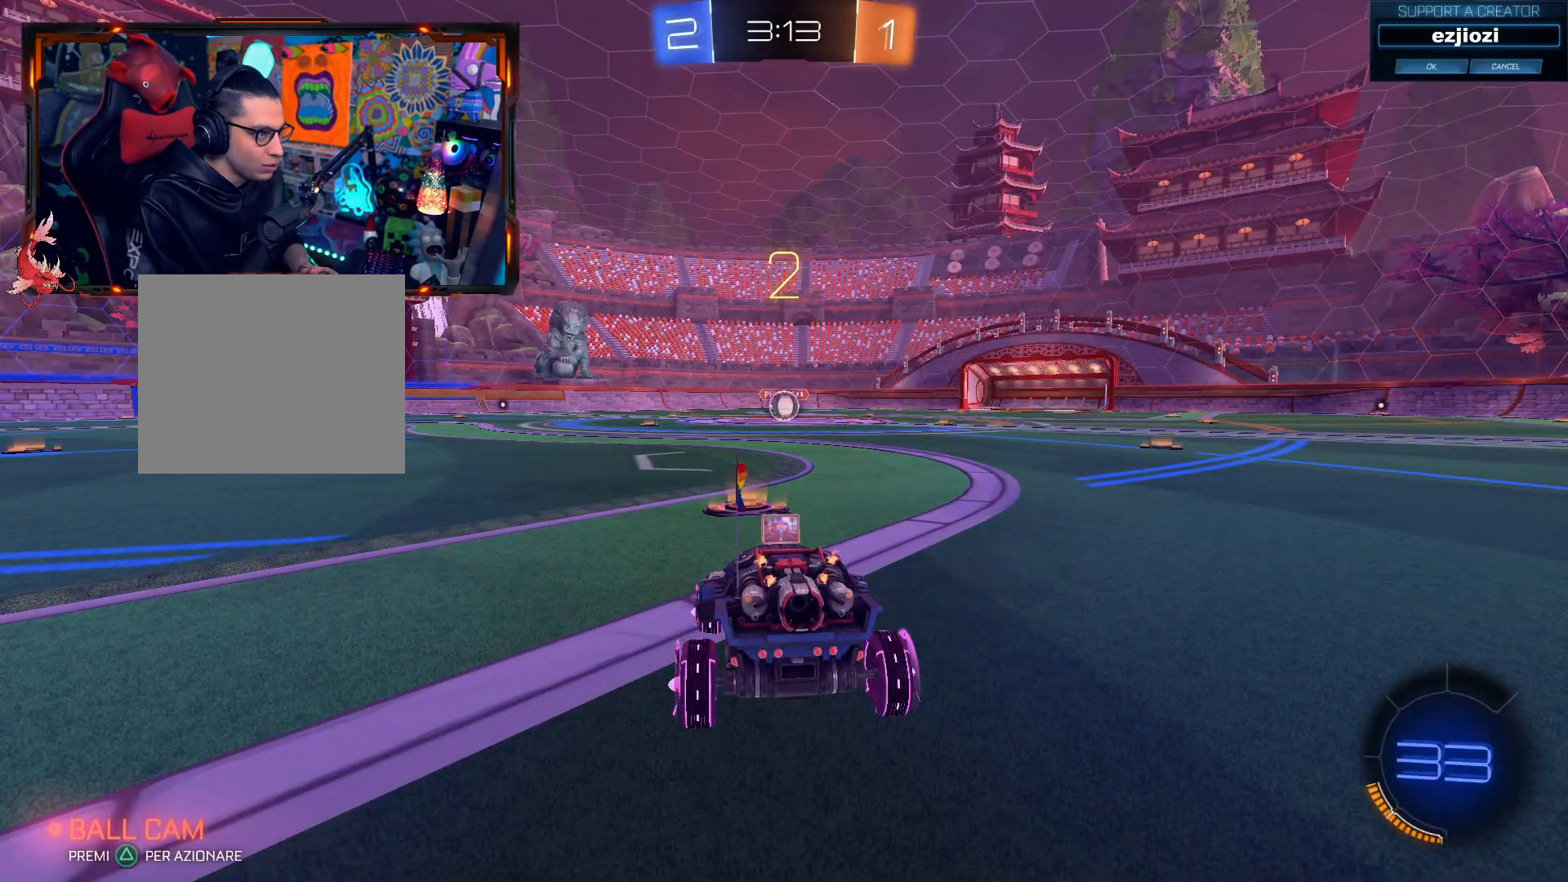
{"buttons": ["CIRCLE", "R2"], "left_stick": "right", "right_stick": "center", "events": [[217, "CIRCLE", "up"], [217, "R2", "up"], [217, "left_stick", "right"], [317, "R2", "down"], [351, "CIRCLE", "down"]]}
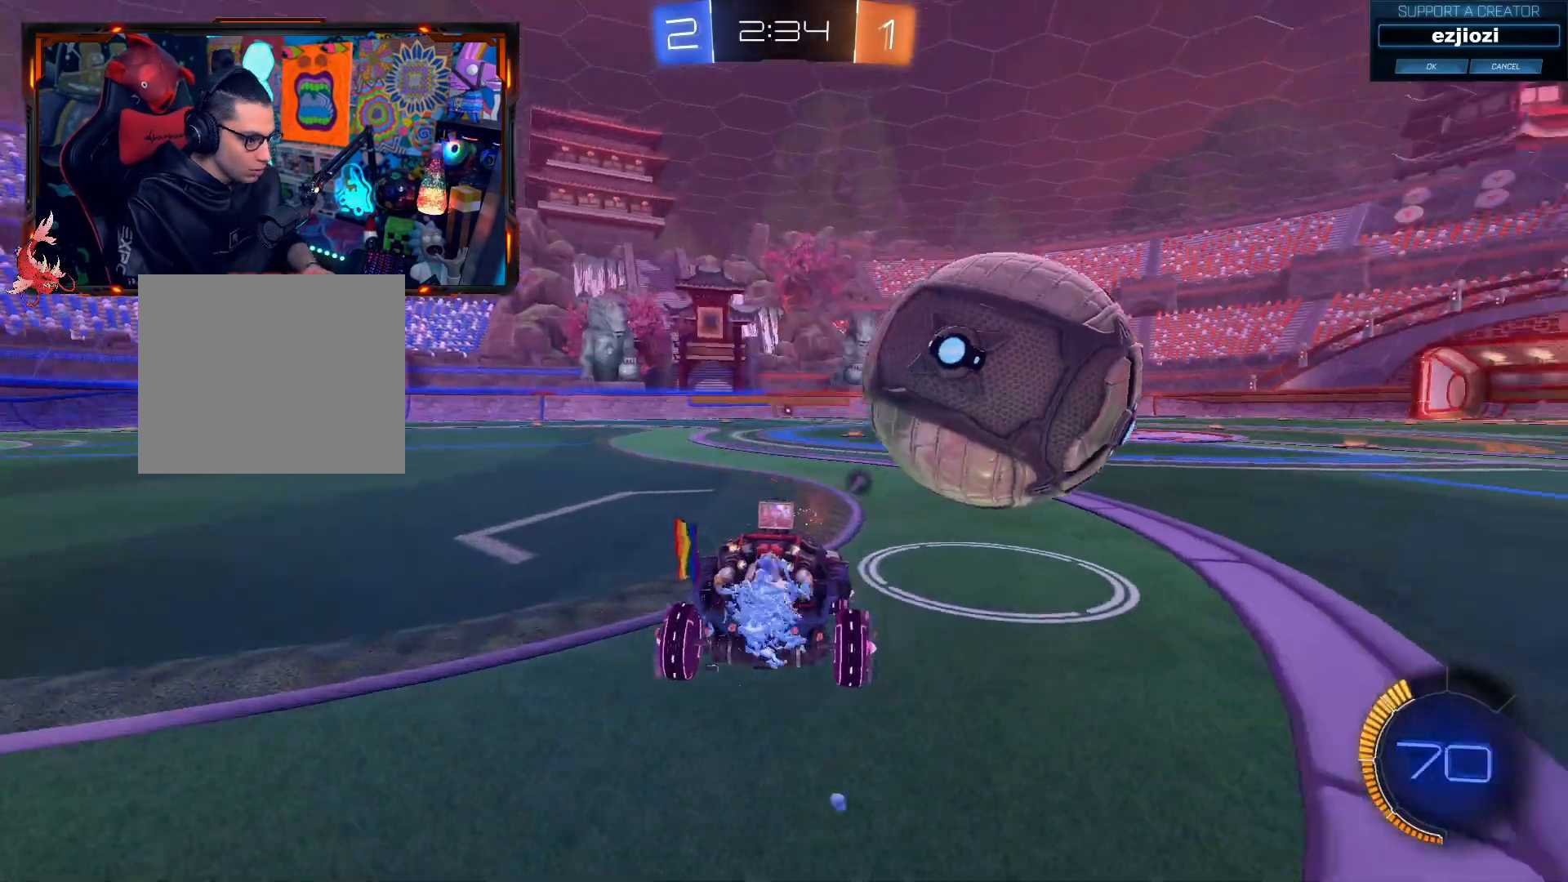
{"buttons": ["CIRCLE", "R2"], "left_stick": "right", "right_stick": "center", "events": [[67, "left_stick", "center"], [367, "left_stick", "right"]]}
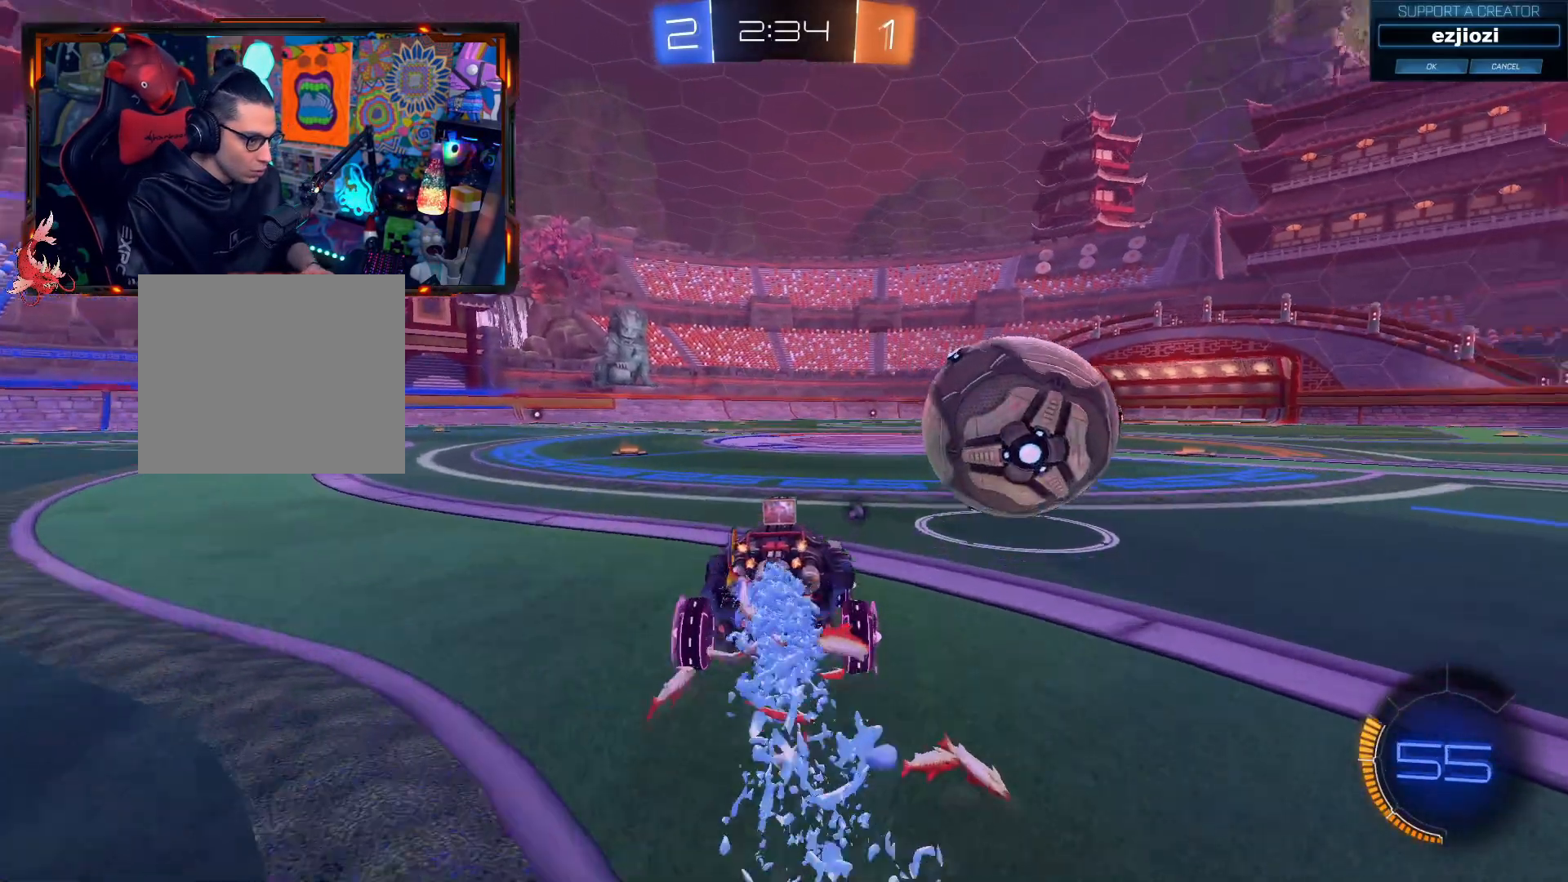
{"buttons": ["CIRCLE", "R2"], "left_stick": "right", "right_stick": "center", "events": [[50, "left_stick", "center"], [334, "left_stick", "right"]]}
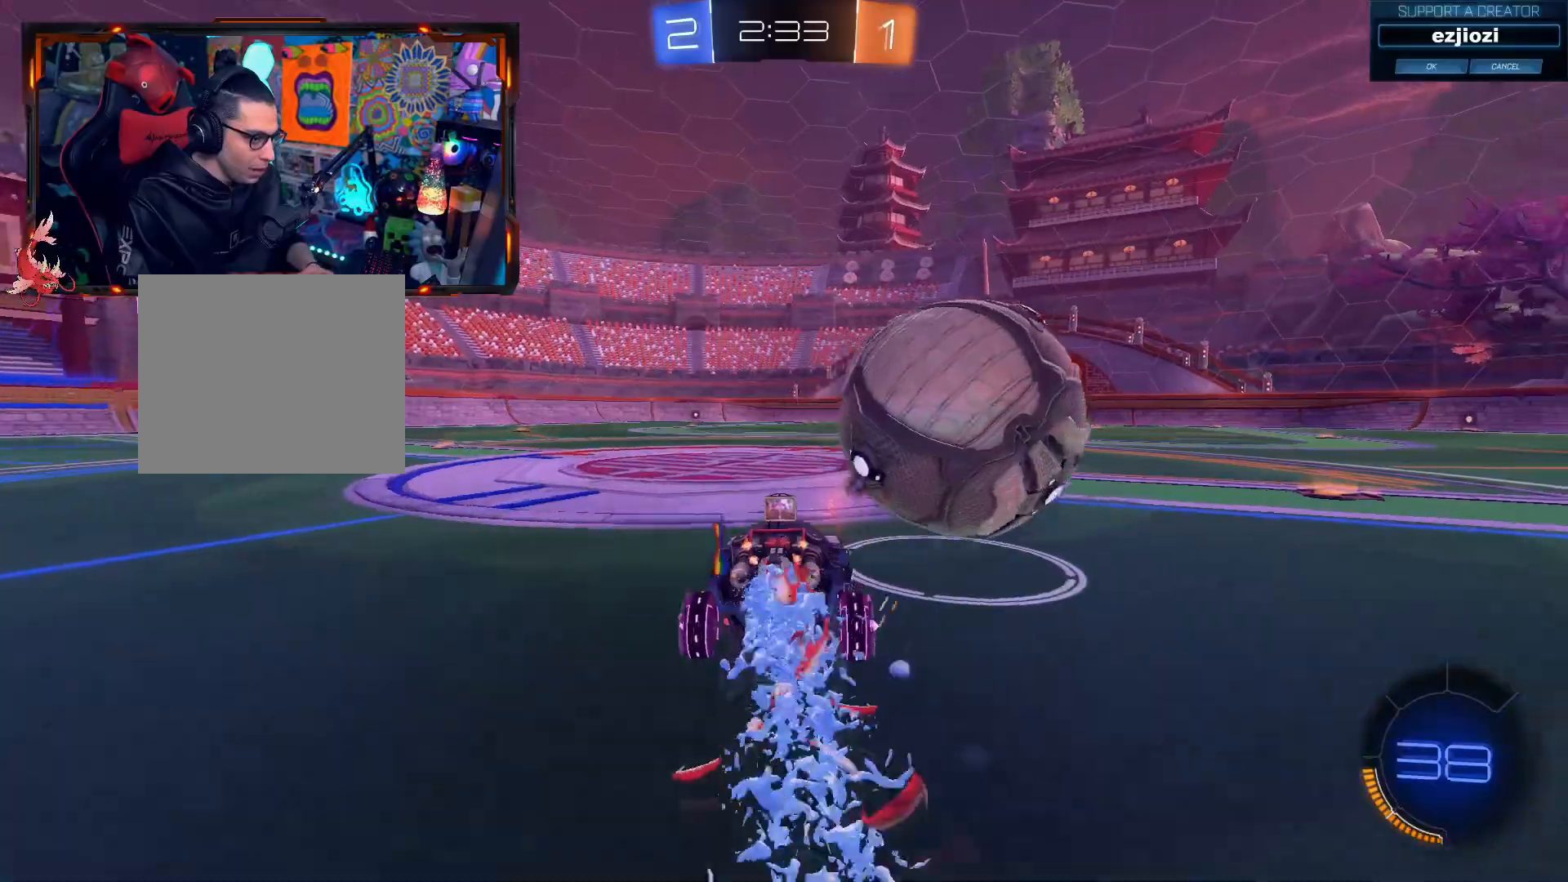
{"buttons": [], "left_stick": "down-right", "right_stick": "center", "events": [[16, "left_stick", "center"], [200, "CIRCLE", "up"], [267, "R2", "up"], [450, "left_stick", "down-right"]]}
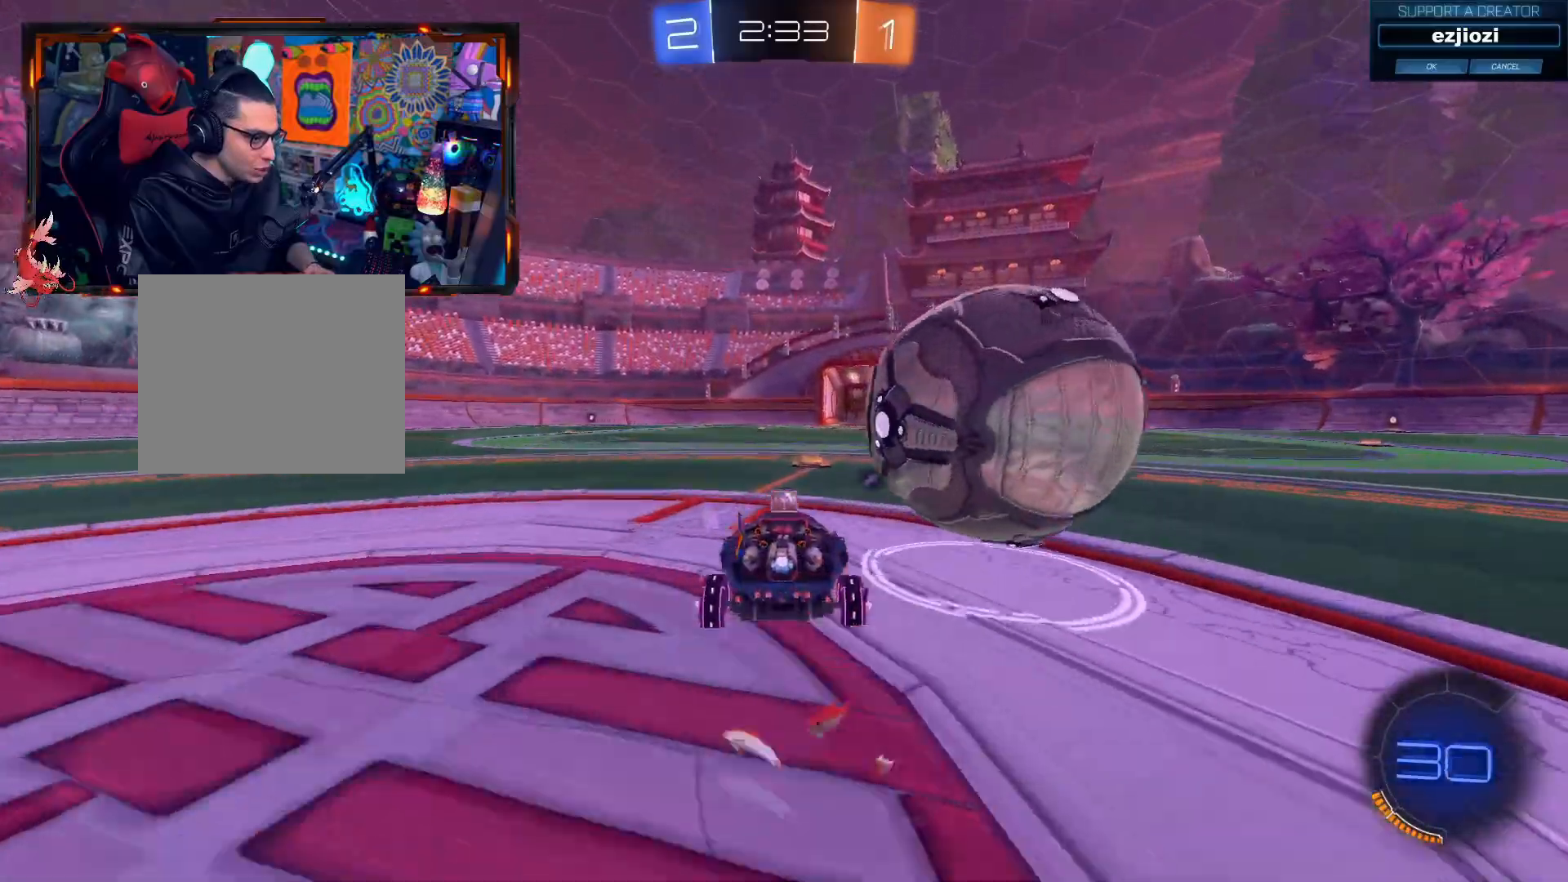
{"buttons": [], "left_stick": "down-right", "right_stick": "center", "events": [[100, "left_stick", "center"], [451, "left_stick", "down-right"]]}
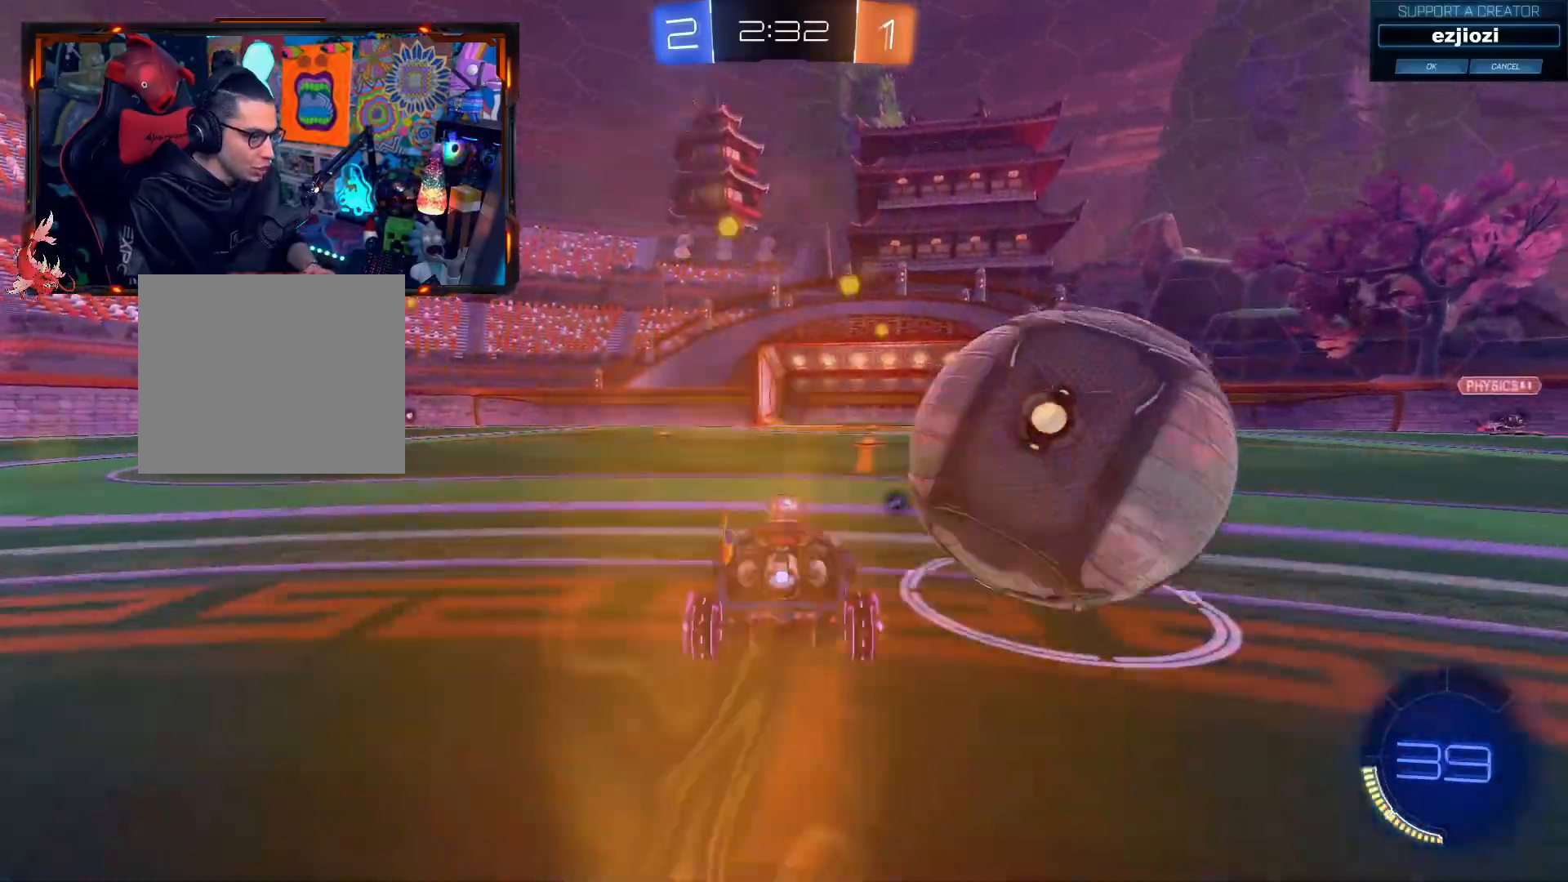
{"buttons": ["CIRCLE", "R2"], "left_stick": "center", "right_stick": "center", "events": [[50, "left_stick", "center"], [450, "R2", "down"], [484, "CIRCLE", "down"]]}
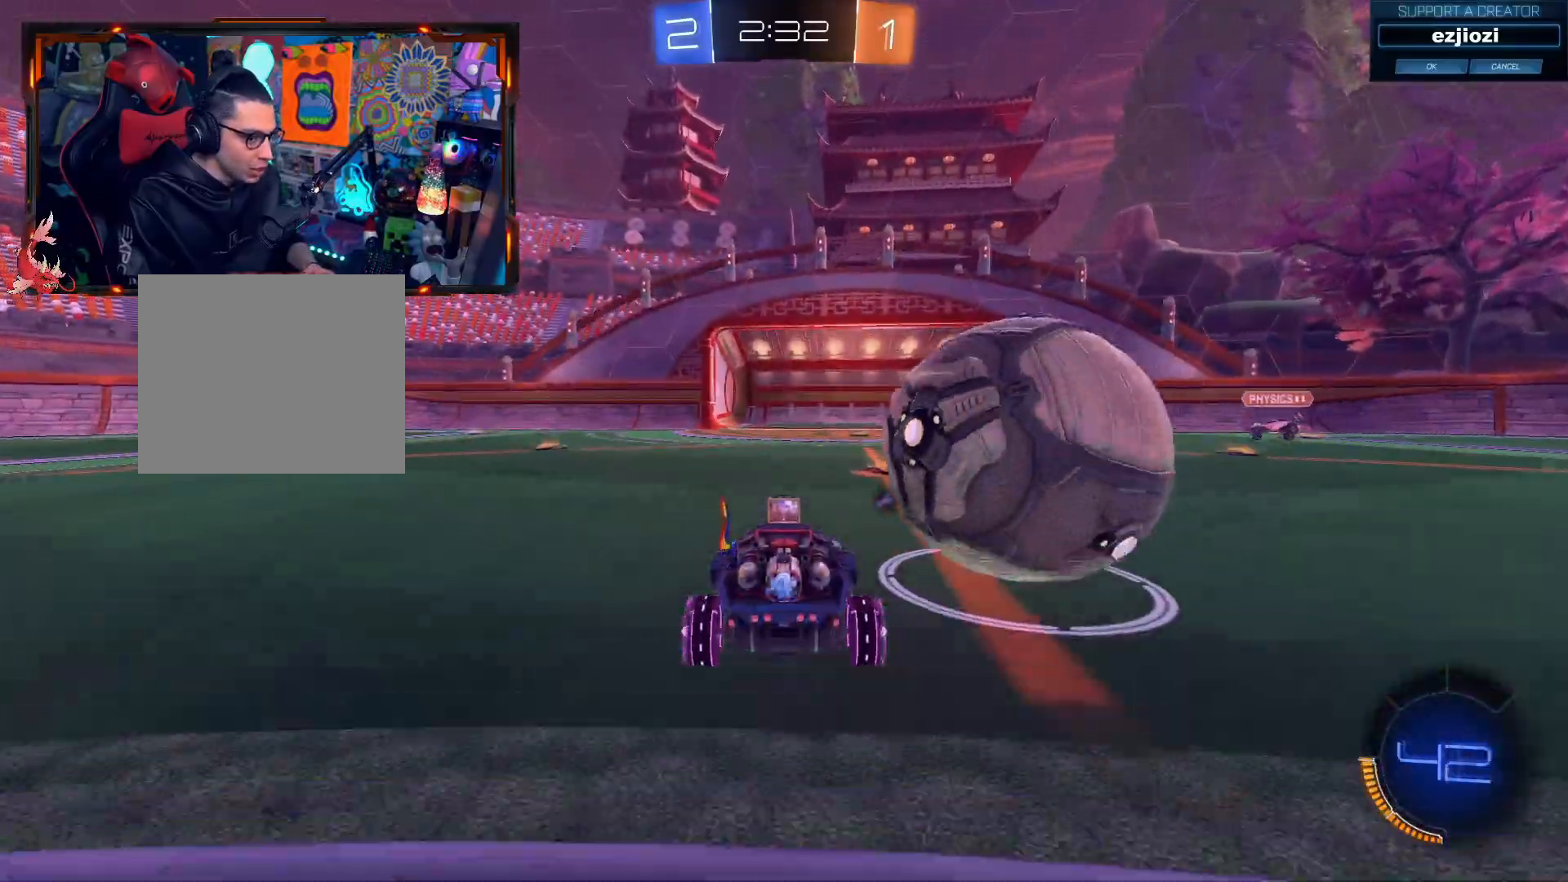
{"buttons": ["CIRCLE", "R2"], "left_stick": "right", "right_stick": "center", "events": [[234, "left_stick", "left"], [317, "left_stick", "center"], [367, "left_stick", "right"]]}
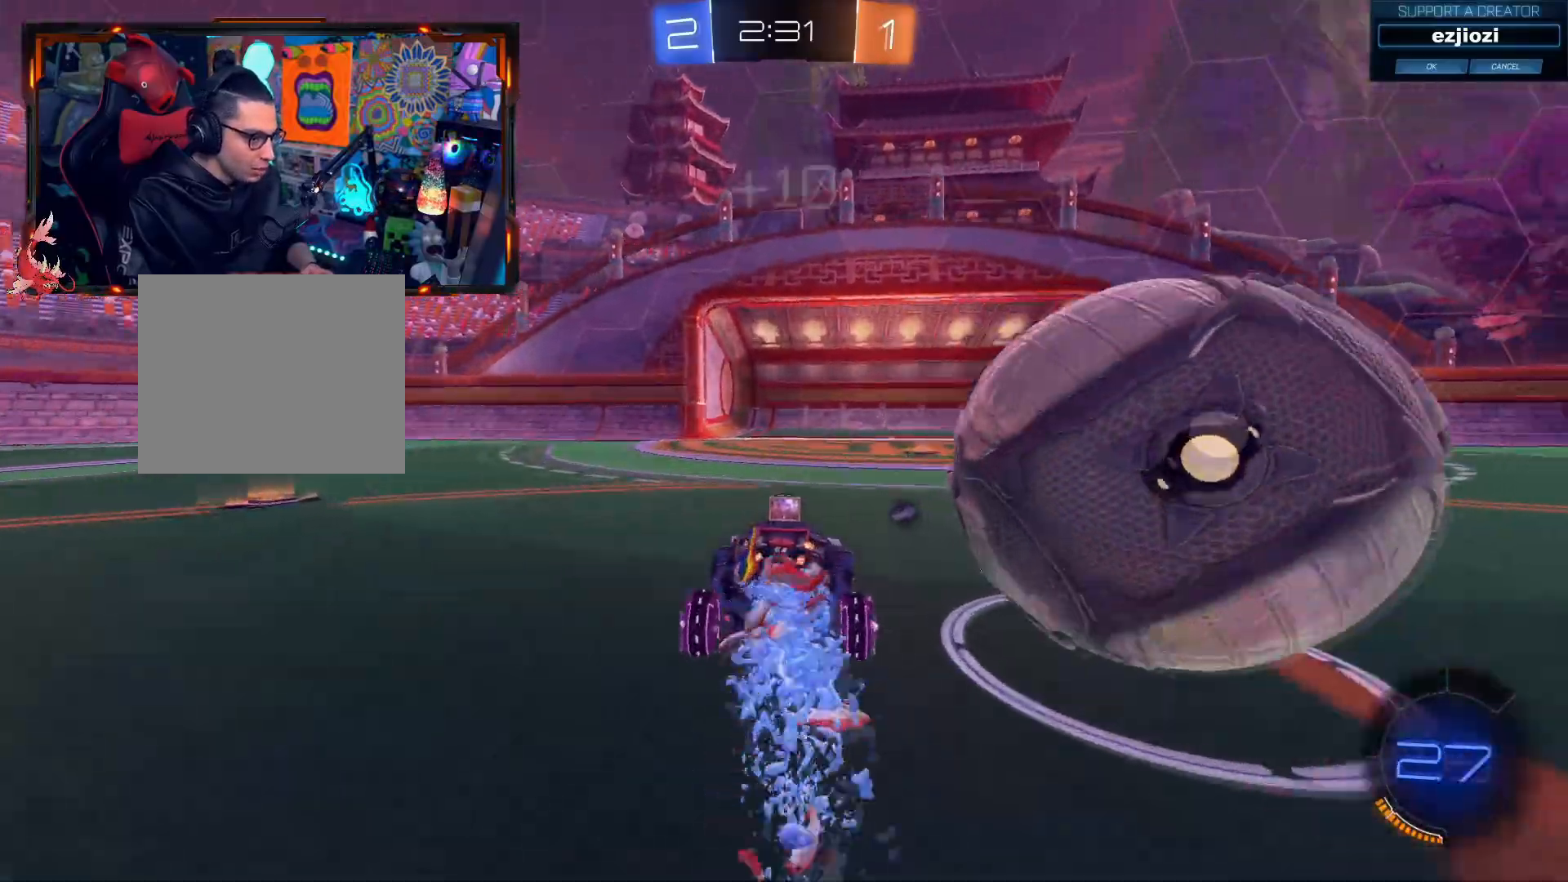
{"buttons": ["CIRCLE", "R2", "L3"], "left_stick": "right", "right_stick": "center", "events": [[100, "L3", "down"]]}
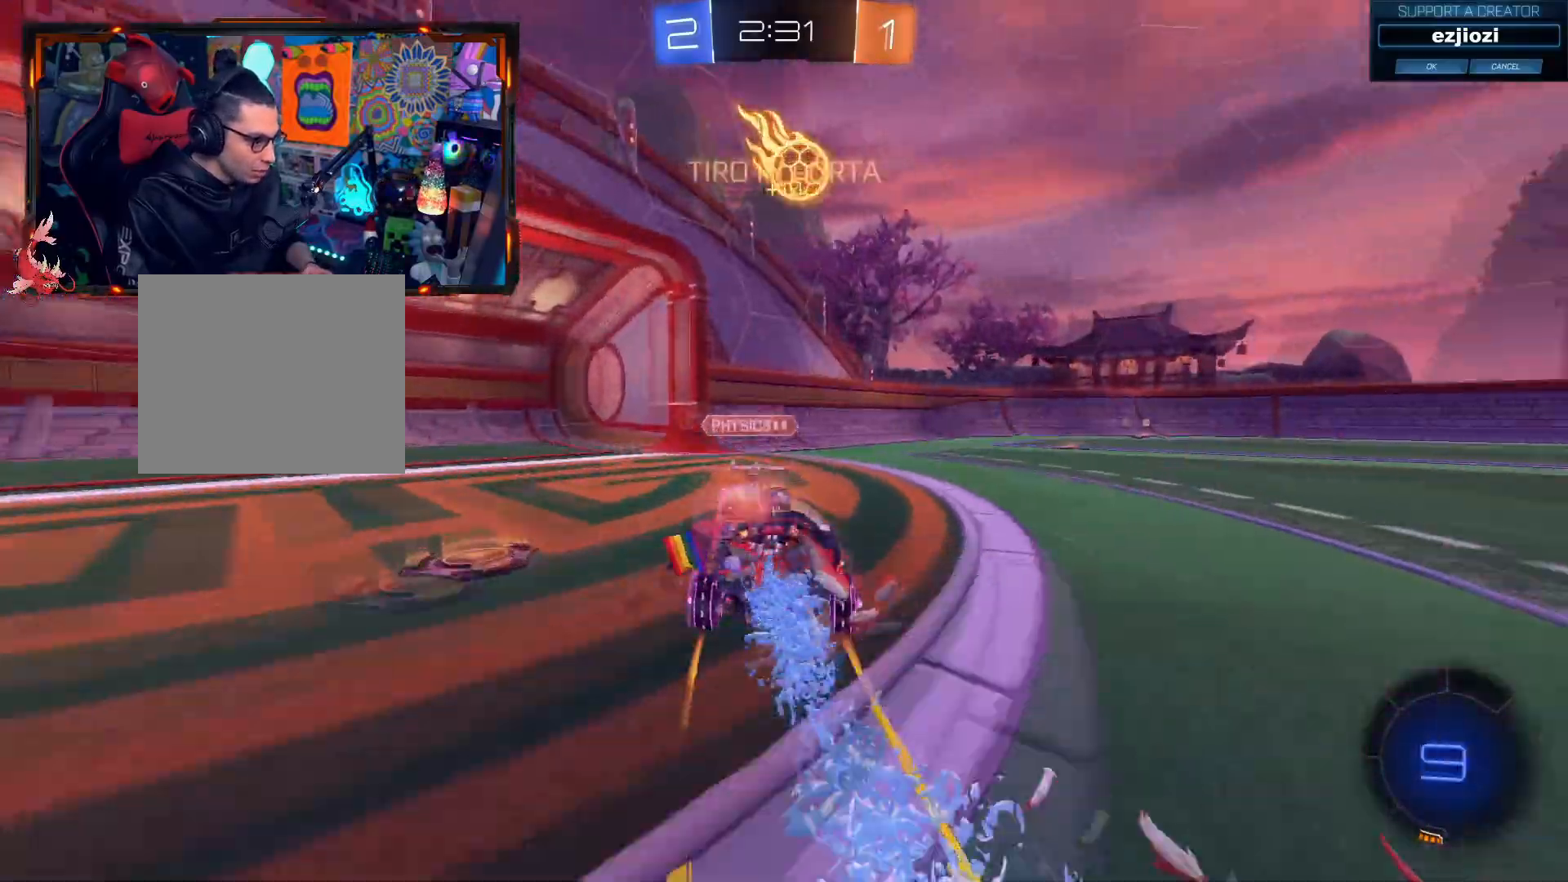
{"buttons": ["TRIANGLE", "R2"], "left_stick": "right", "right_stick": "center", "events": [[17, "CIRCLE", "up"], [17, "L3", "up"], [17, "R1", "down"], [100, "left_stick", "center"], [117, "R1", "up"], [267, "TRIANGLE", "down"], [317, "left_stick", "right"]]}
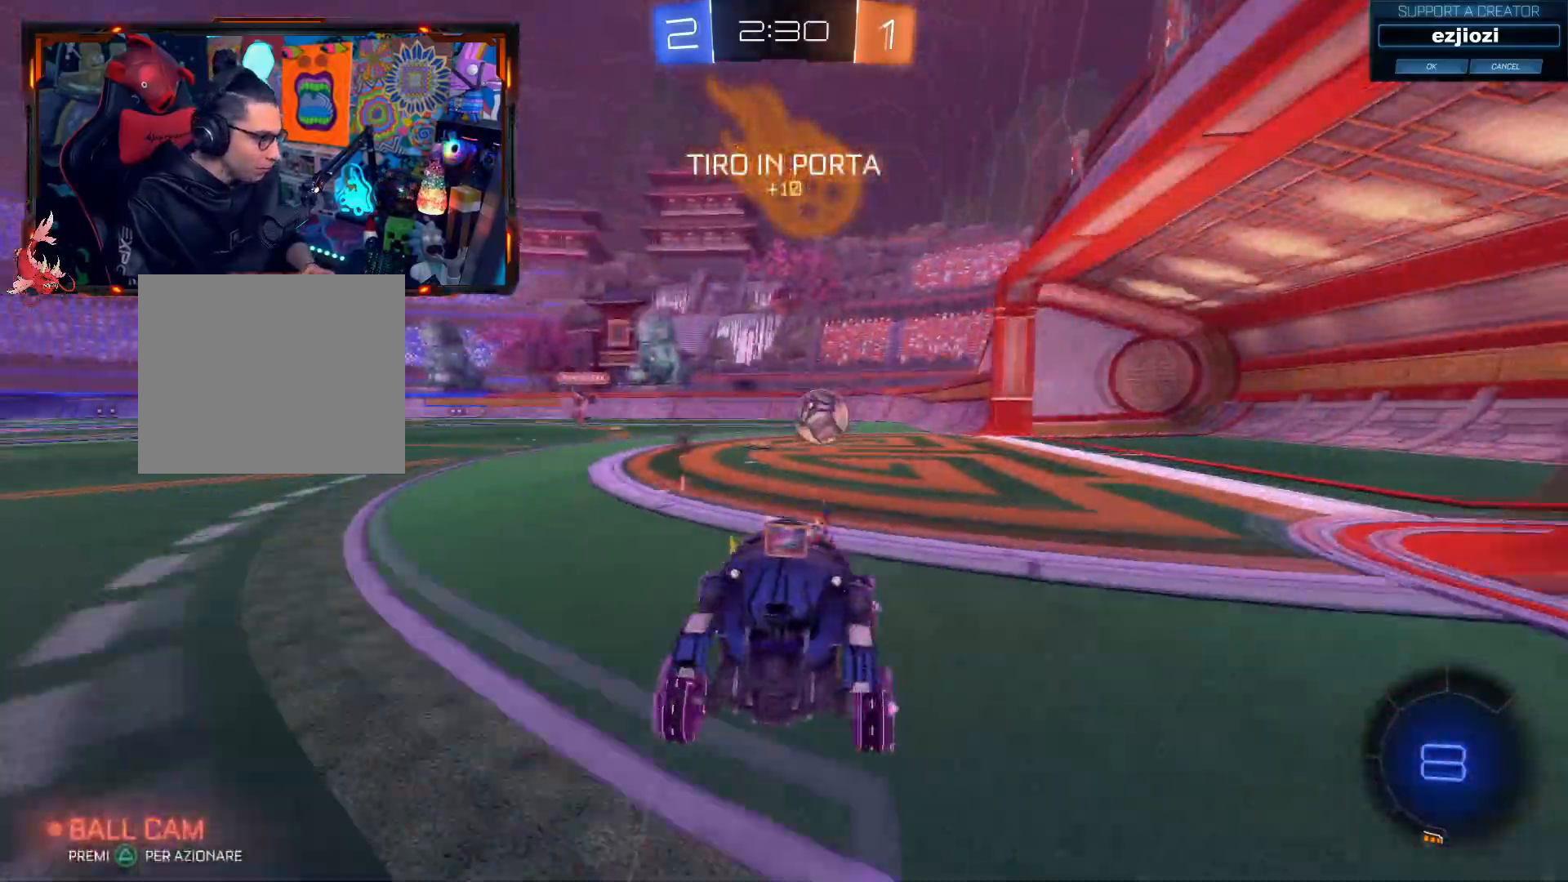
{"buttons": ["TRIANGLE", "R2"], "left_stick": "right", "right_stick": "center", "events": [[16, "R2", "up"], [50, "SQUARE", "down"], [183, "R2", "down"], [183, "SQUARE", "up"], [233, "SQUARE", "down"], [250, "TRIANGLE", "up"], [333, "SQUARE", "up"], [333, "TRIANGLE", "down"]]}
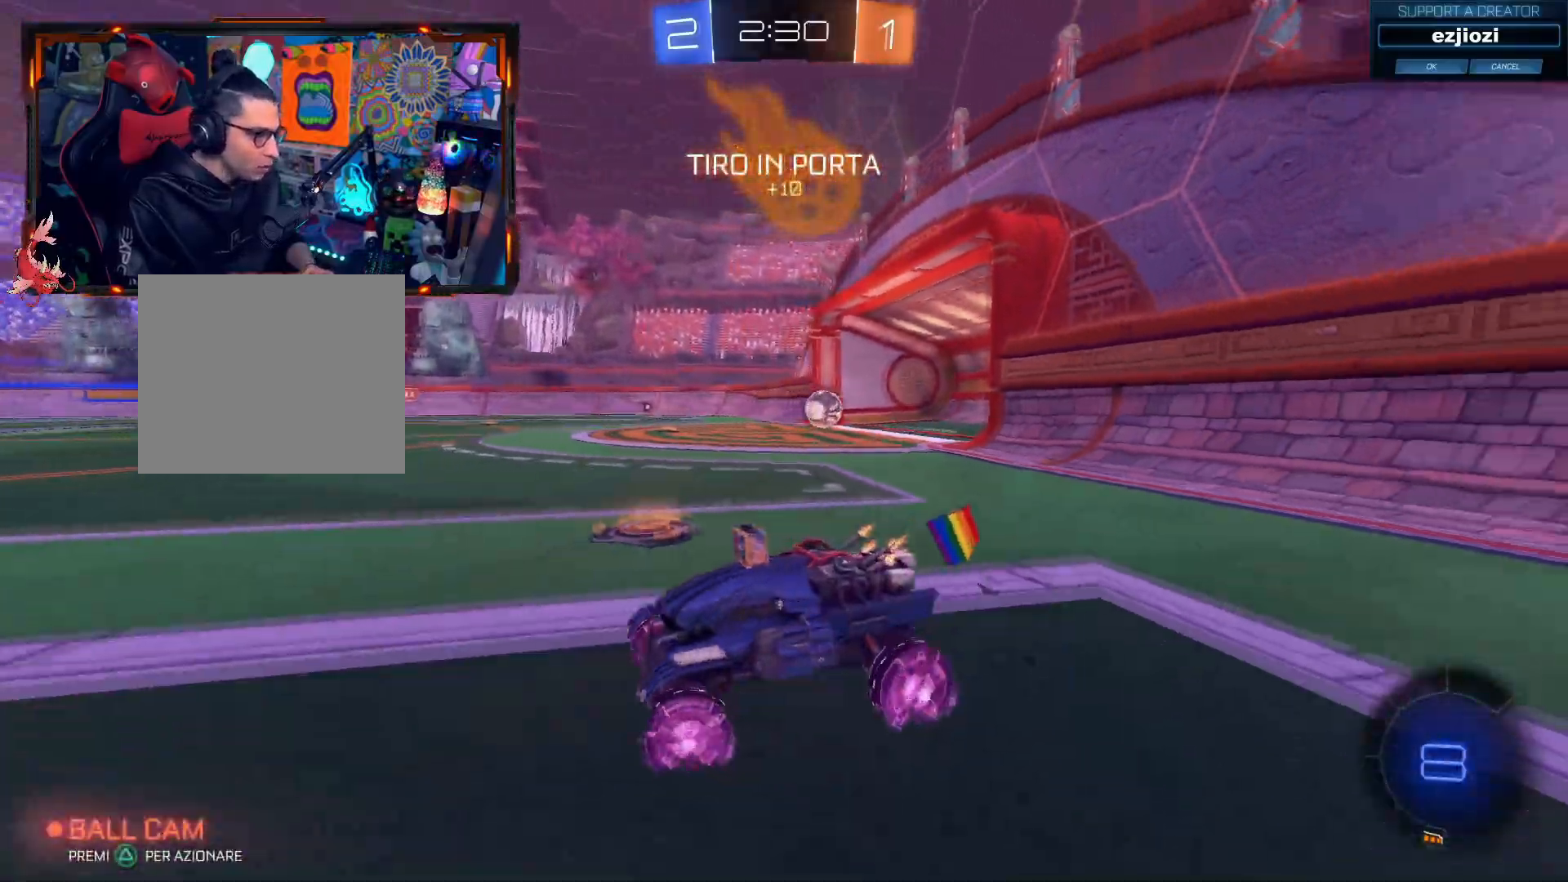
{"buttons": [], "left_stick": "center", "right_stick": "center", "events": [[67, "R1", "down"], [117, "R1", "up"], [117, "TRIANGLE", "up"], [134, "R2", "up"], [267, "left_stick", "center"]]}
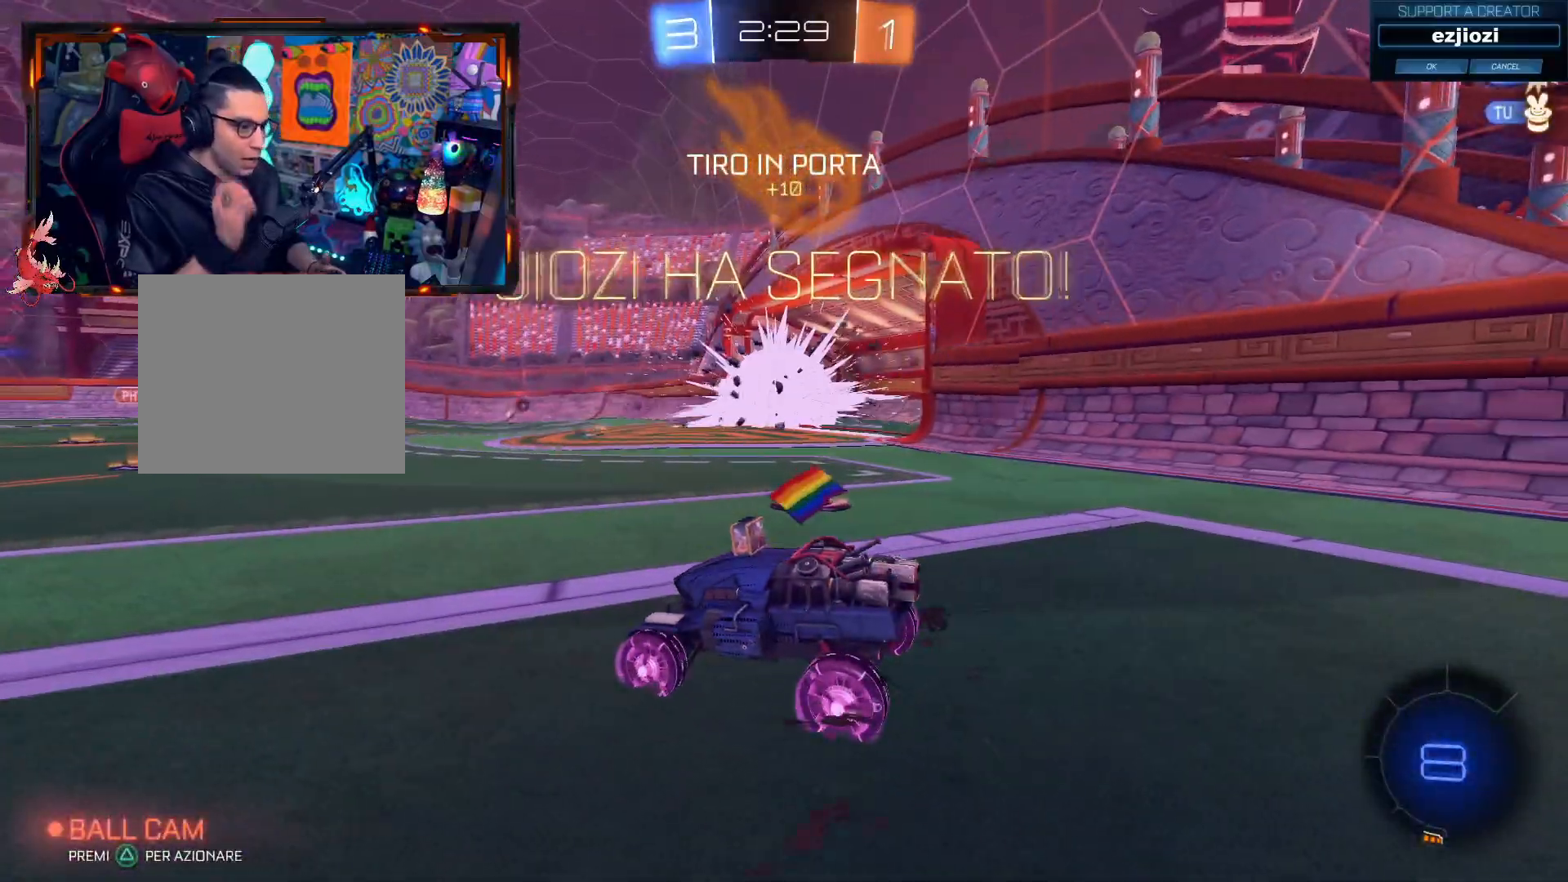
{"buttons": [], "left_stick": "center", "right_stick": "center", "events": []}
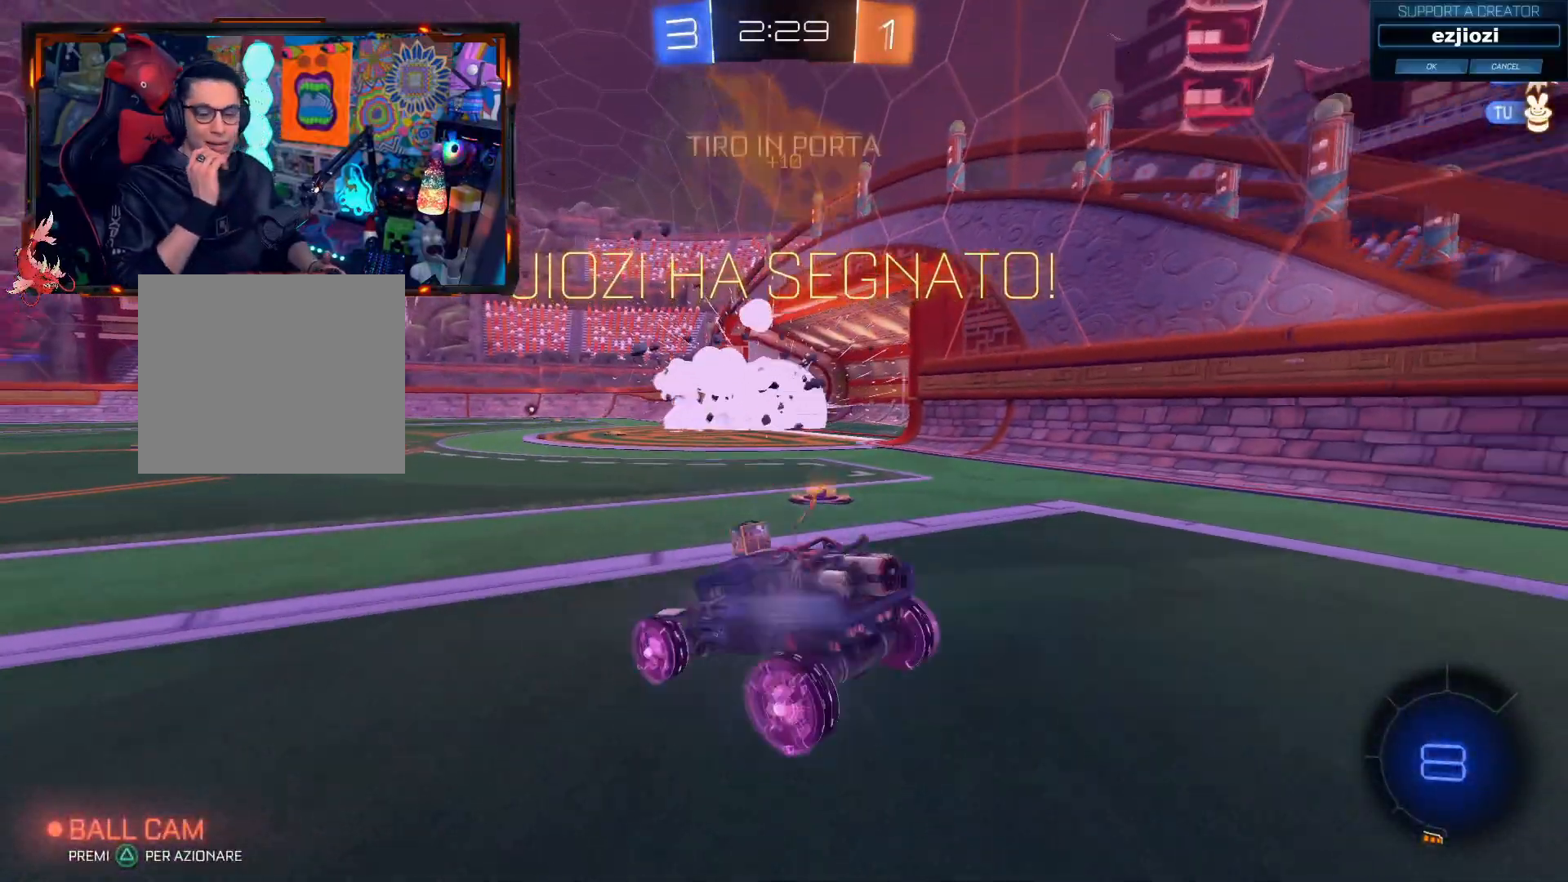
{"buttons": [], "left_stick": "center", "right_stick": "center", "events": []}